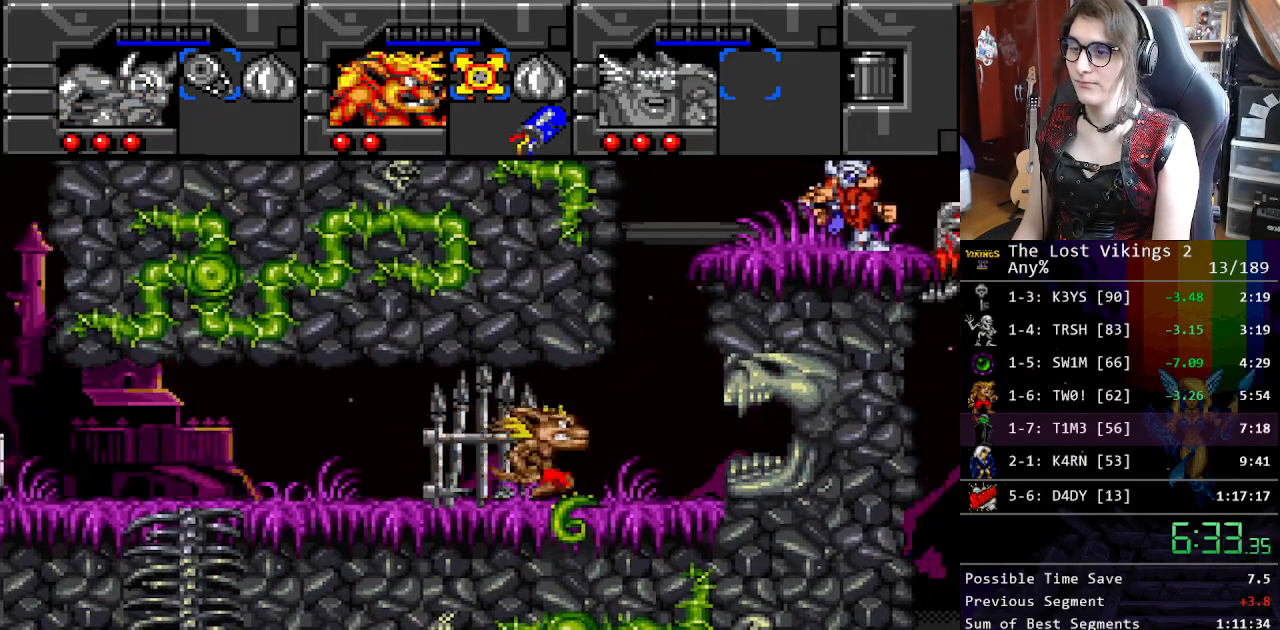
Gameplay with a controller (Nintendo layout); each line is a JSON object with the inputs held at the frame after it. "events" lists button and stick changes between this image and that frame as [ms after this image, input, new state], when the widget could be followed in between. Not read: L3 R3.
{"buttons": ["B", "DPAD_RIGHT"], "events": [[117, "B", "down"], [351, "B", "up"], [468, "B", "down"]]}
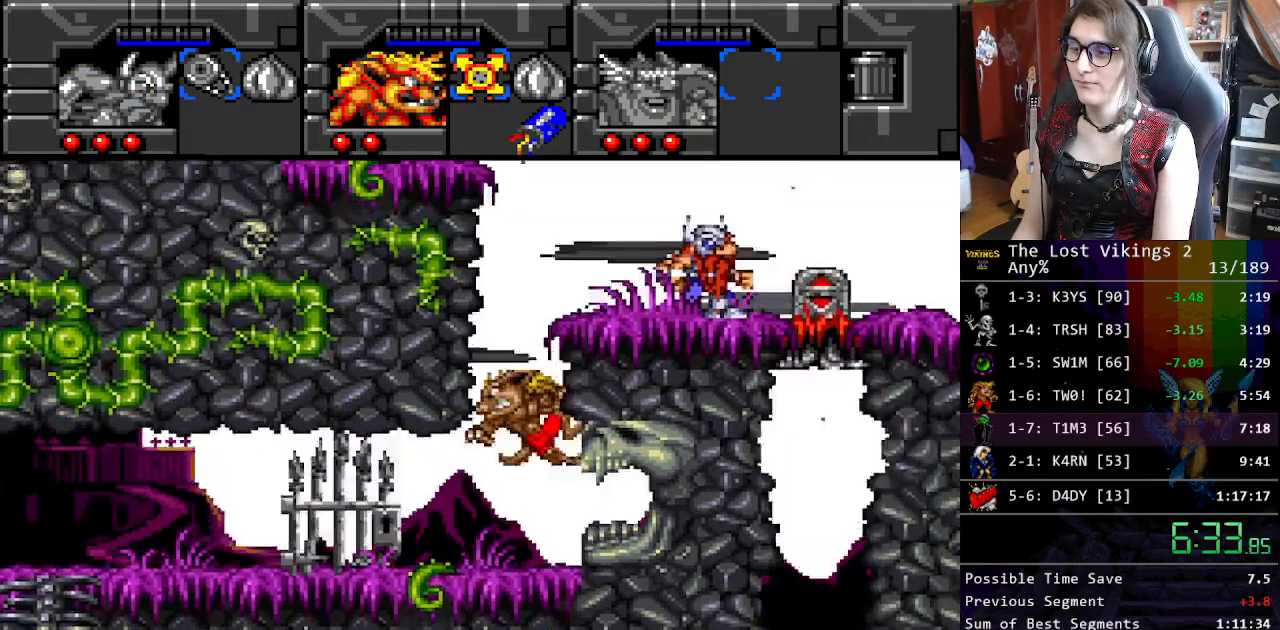
{"buttons": ["DPAD_RIGHT"], "events": [[401, "B", "up"]]}
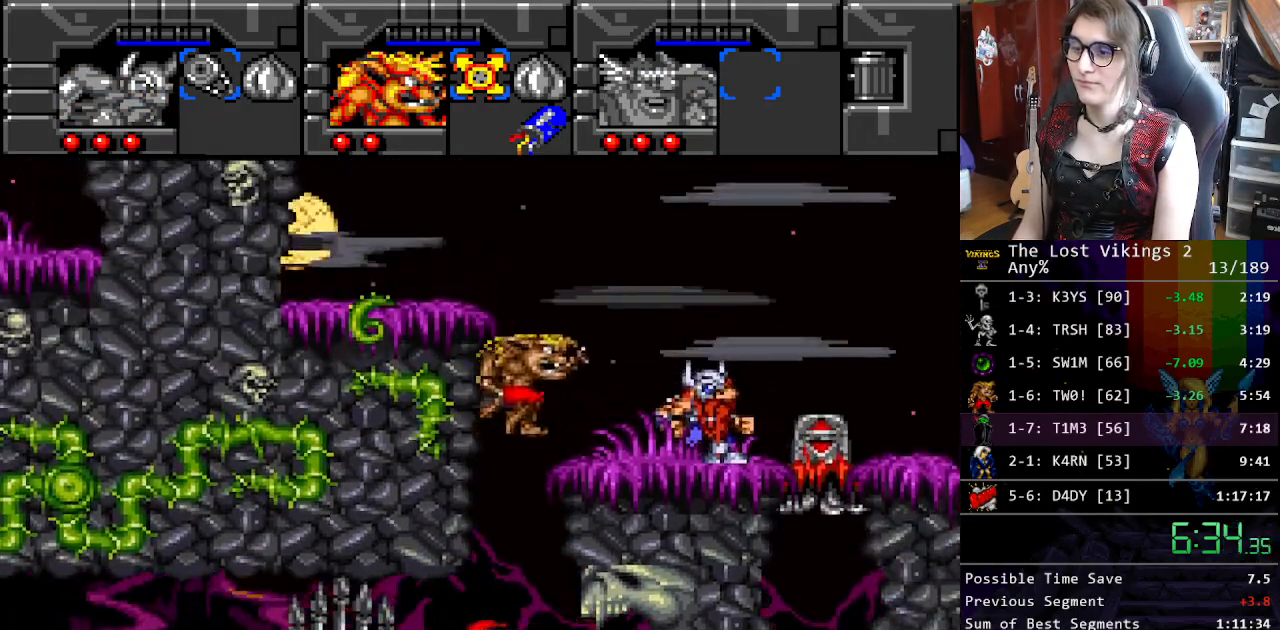
{"buttons": ["DPAD_RIGHT"], "events": []}
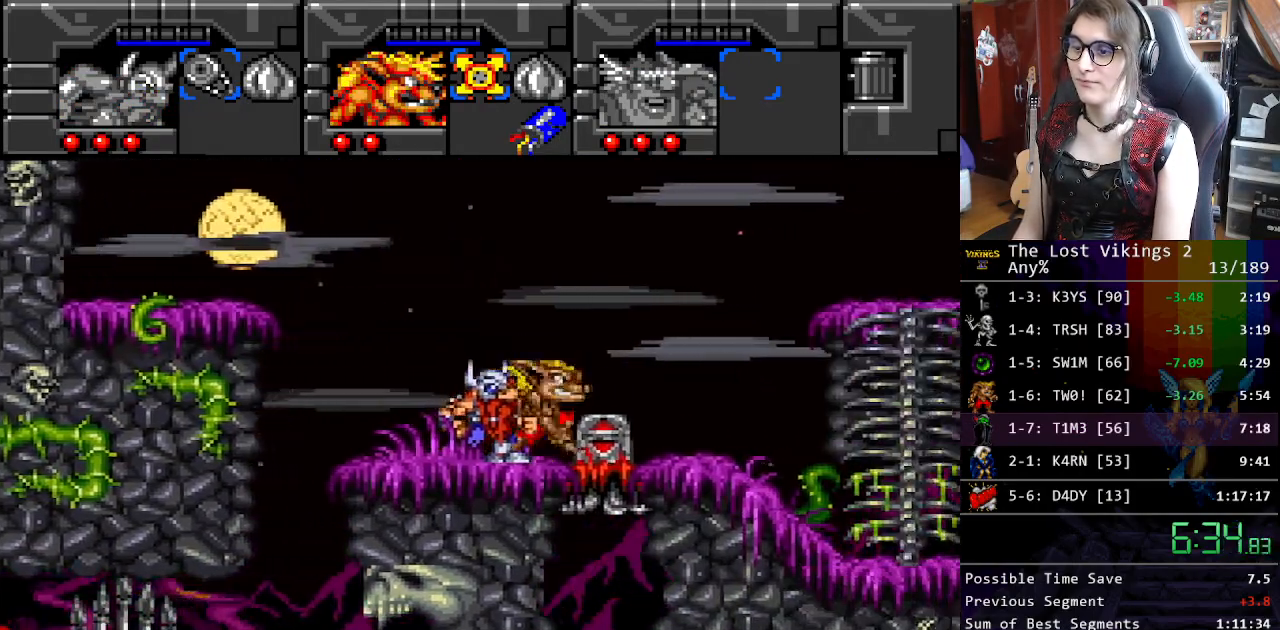
{"buttons": ["DPAD_RIGHT"], "events": [[50, "DPAD_DOWN", "down"], [66, "B", "down"], [183, "DPAD_DOWN", "up"], [350, "B", "up"]]}
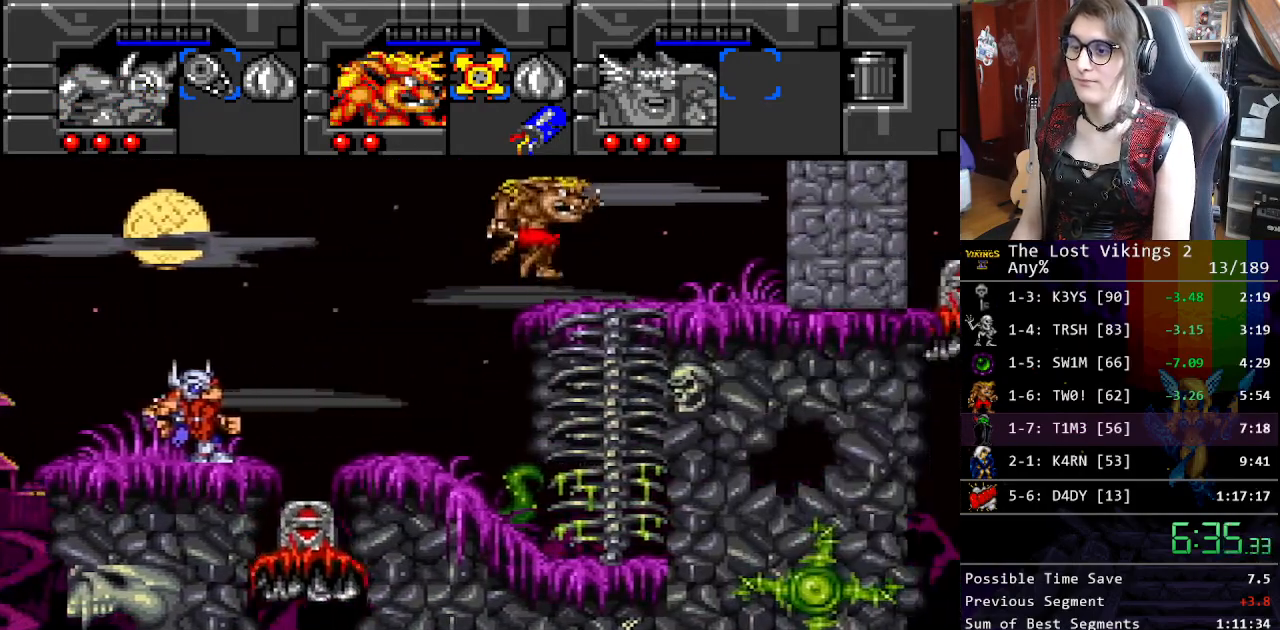
{"buttons": ["DPAD_RIGHT"], "events": [[50, "DPAD_UP", "down"], [100, "DPAD_RIGHT", "up"], [100, "DPAD_UP", "up"], [184, "L1", "down"], [284, "L1", "up"], [384, "DPAD_RIGHT", "down"]]}
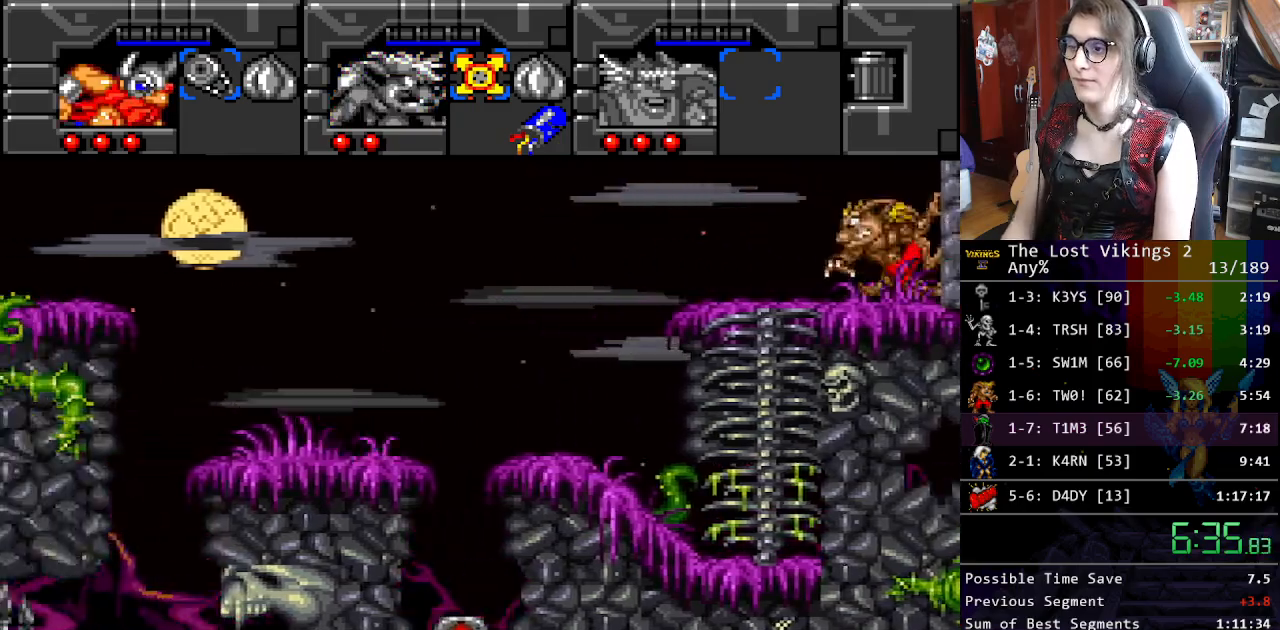
{"buttons": ["DPAD_RIGHT"], "events": [[167, "L1", "down"], [268, "L1", "up"]]}
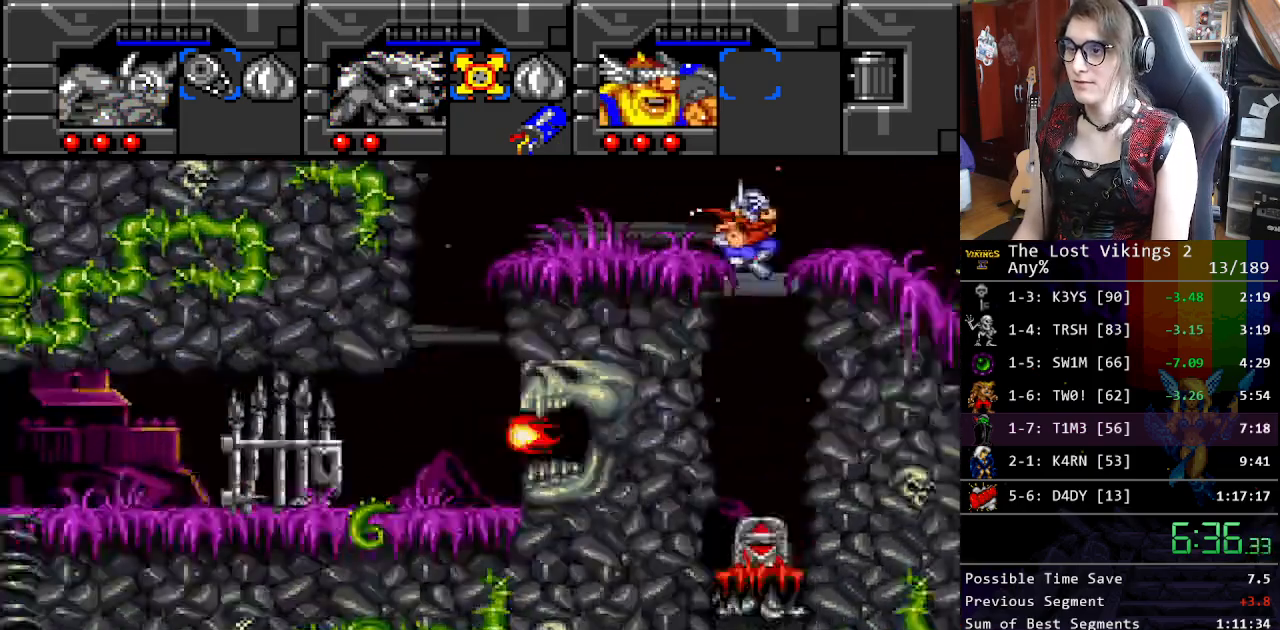
{"buttons": ["DPAD_RIGHT"], "events": []}
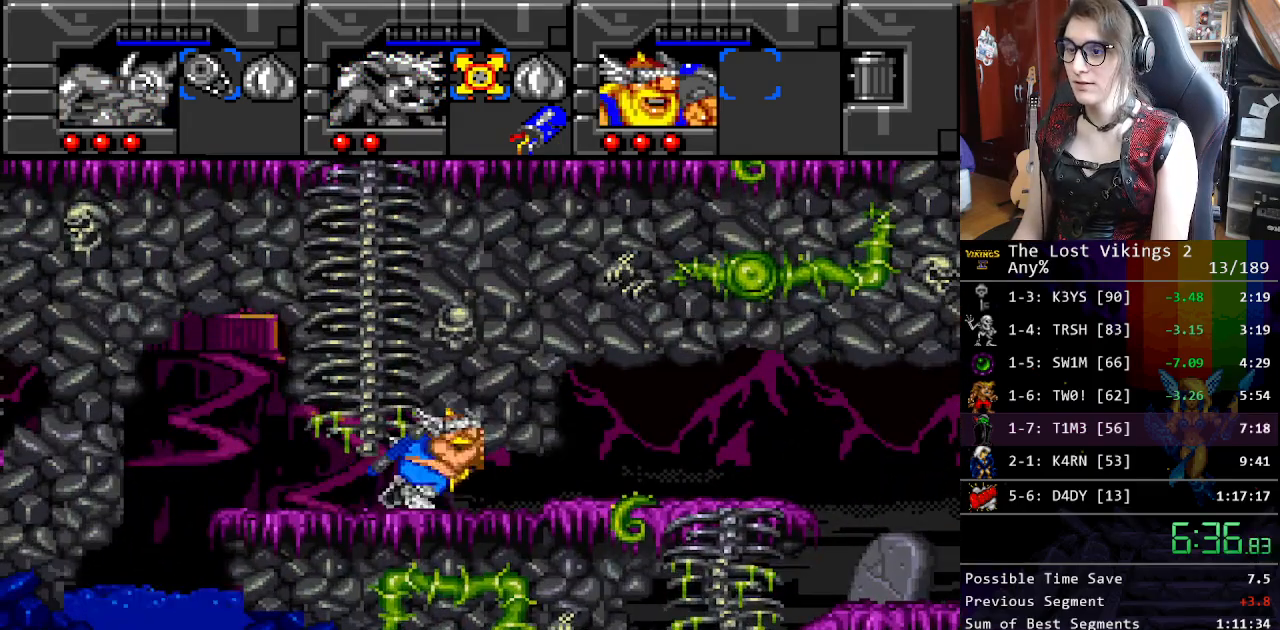
{"buttons": ["DPAD_RIGHT"], "events": [[16, "DPAD_DOWN", "down"], [66, "DPAD_RIGHT", "up"], [150, "DPAD_RIGHT", "down"], [200, "DPAD_DOWN", "up"]]}
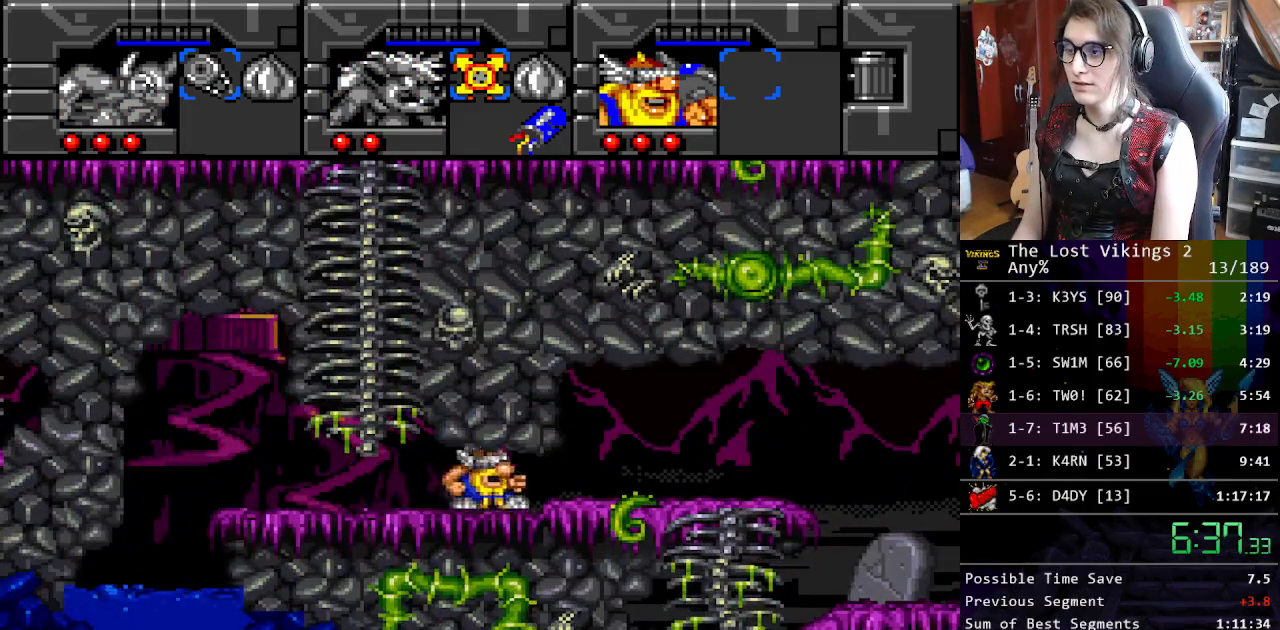
{"buttons": ["DPAD_RIGHT"], "events": []}
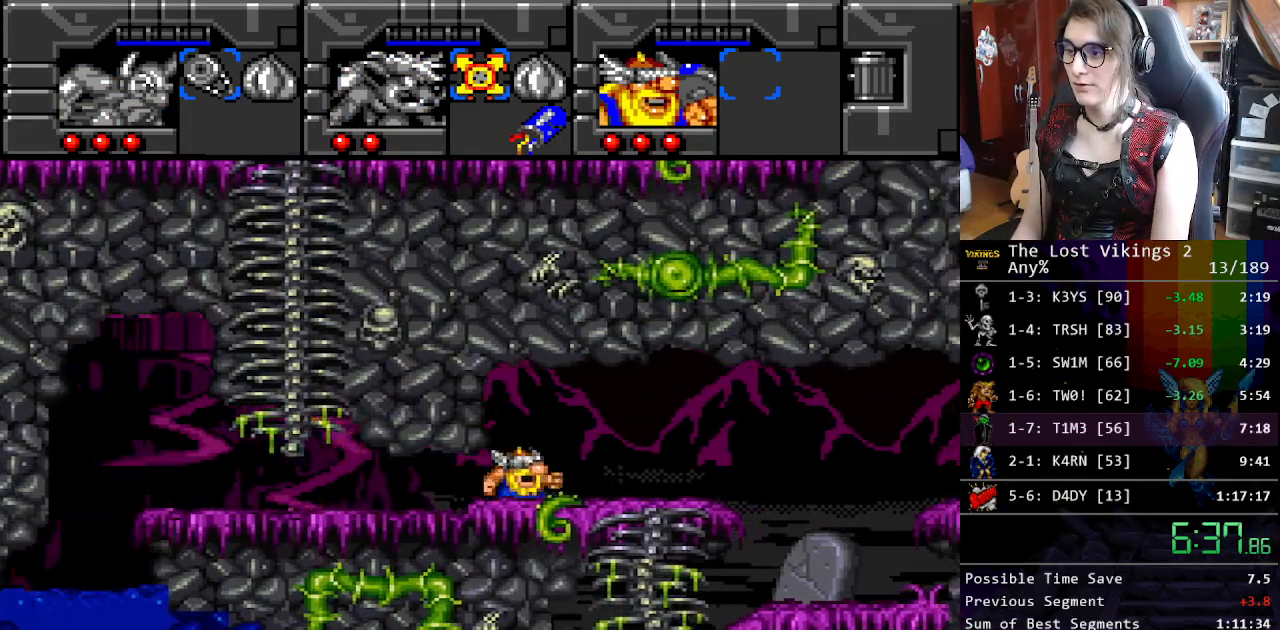
{"buttons": ["DPAD_UP", "DPAD_RIGHT"], "events": [[150, "DPAD_UP", "down"], [167, "DPAD_RIGHT", "up"], [184, "DPAD_LEFT", "down"], [267, "DPAD_LEFT", "up"], [301, "DPAD_RIGHT", "down"]]}
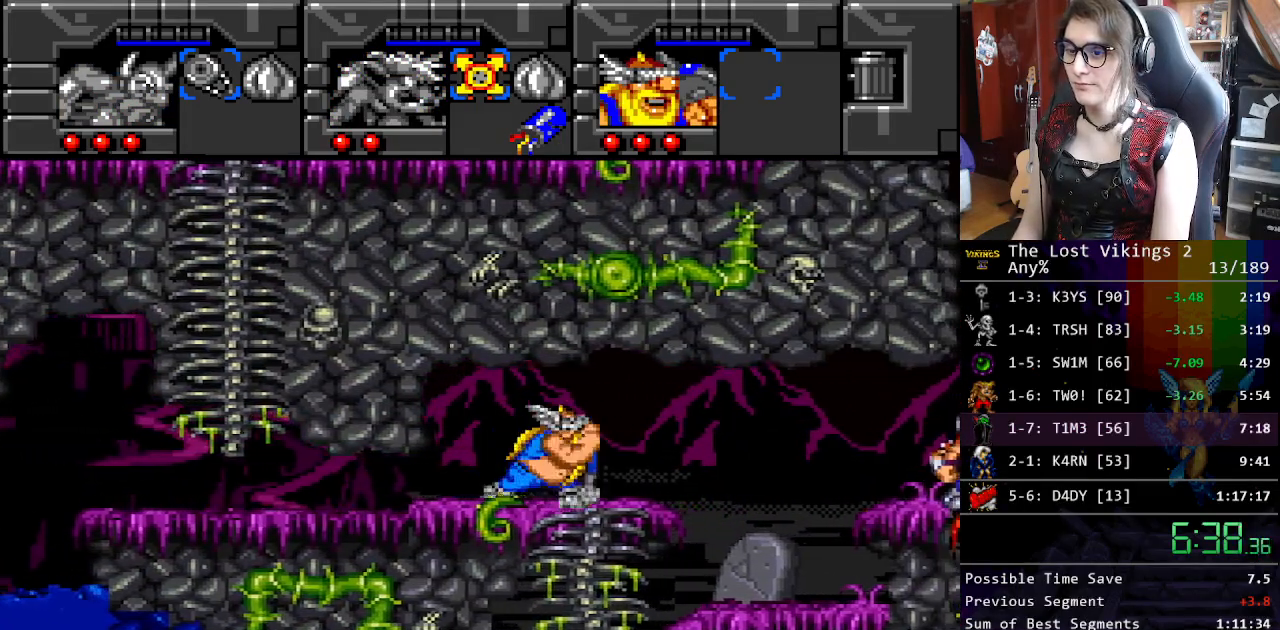
{"buttons": ["Y", "DPAD_UP", "DPAD_RIGHT"], "events": [[351, "Y", "down"]]}
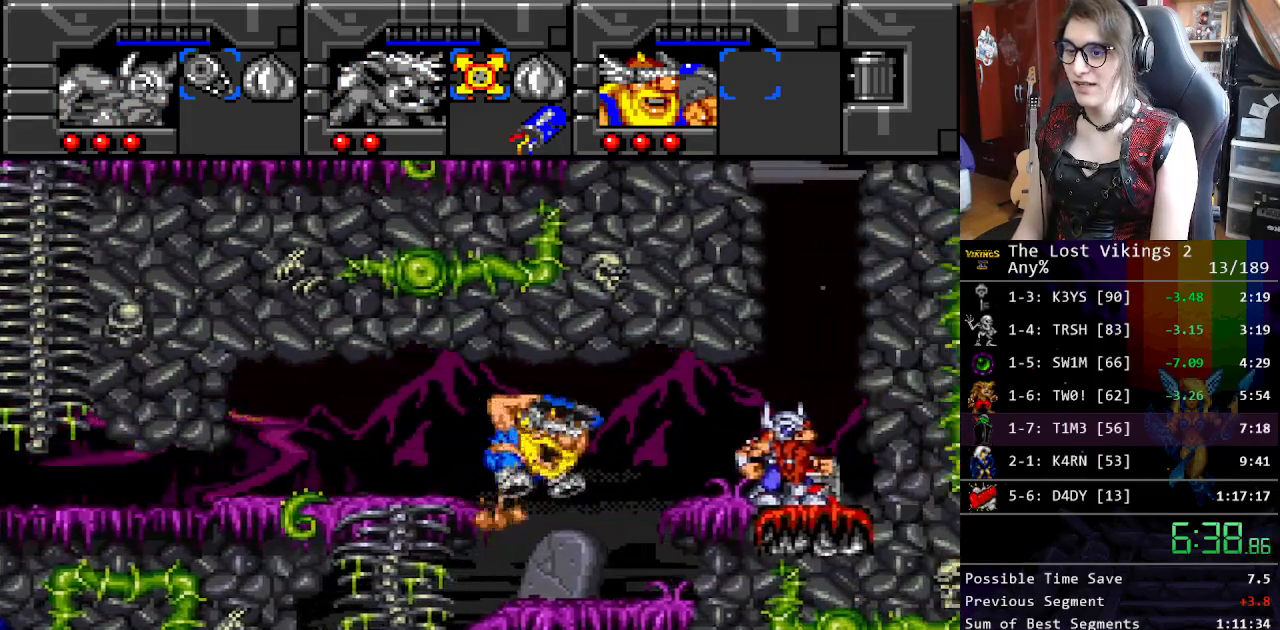
{"buttons": [], "events": [[117, "Y", "up"], [201, "B", "down"], [318, "B", "up"], [418, "DPAD_RIGHT", "up"], [418, "DPAD_UP", "up"]]}
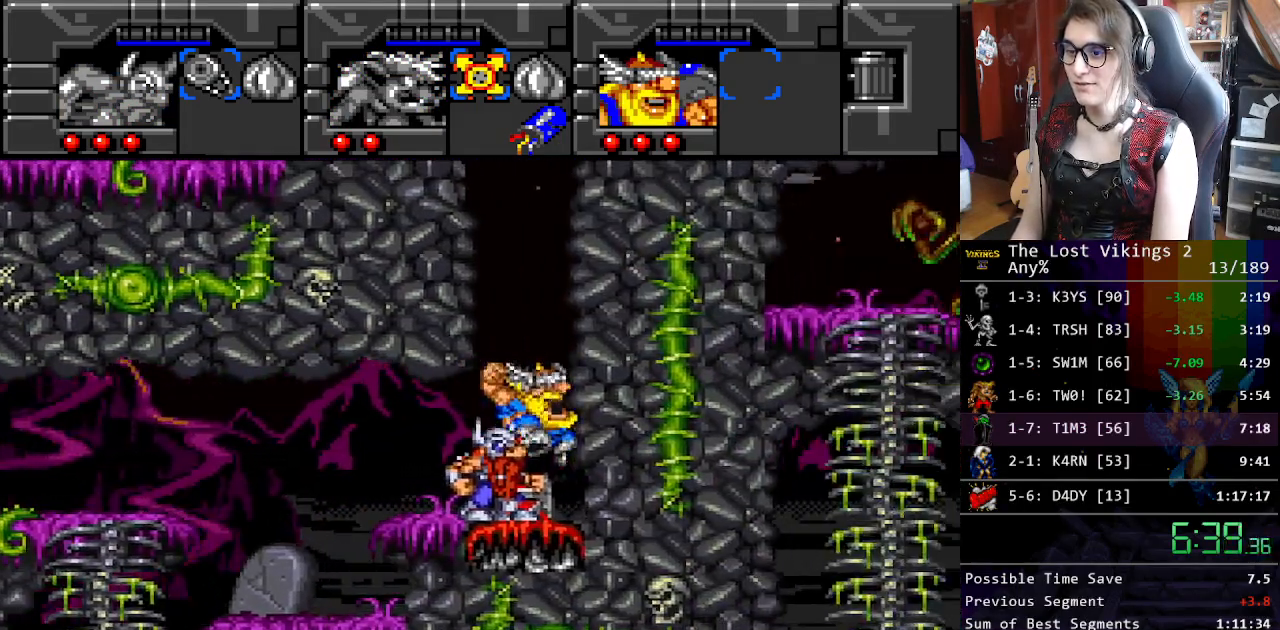
{"buttons": ["DPAD_UP"], "events": [[300, "DPAD_UP", "down"]]}
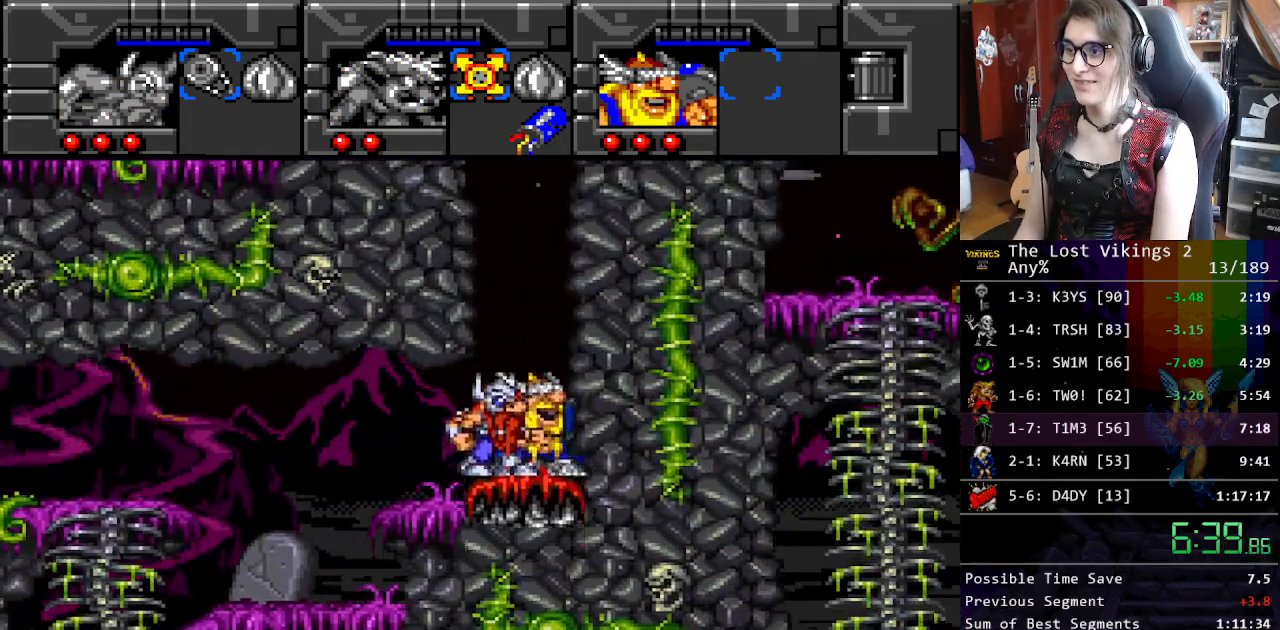
{"buttons": ["DPAD_RIGHT"], "events": [[50, "DPAD_UP", "up"], [67, "R1", "down"], [217, "R1", "up"], [267, "DPAD_RIGHT", "down"]]}
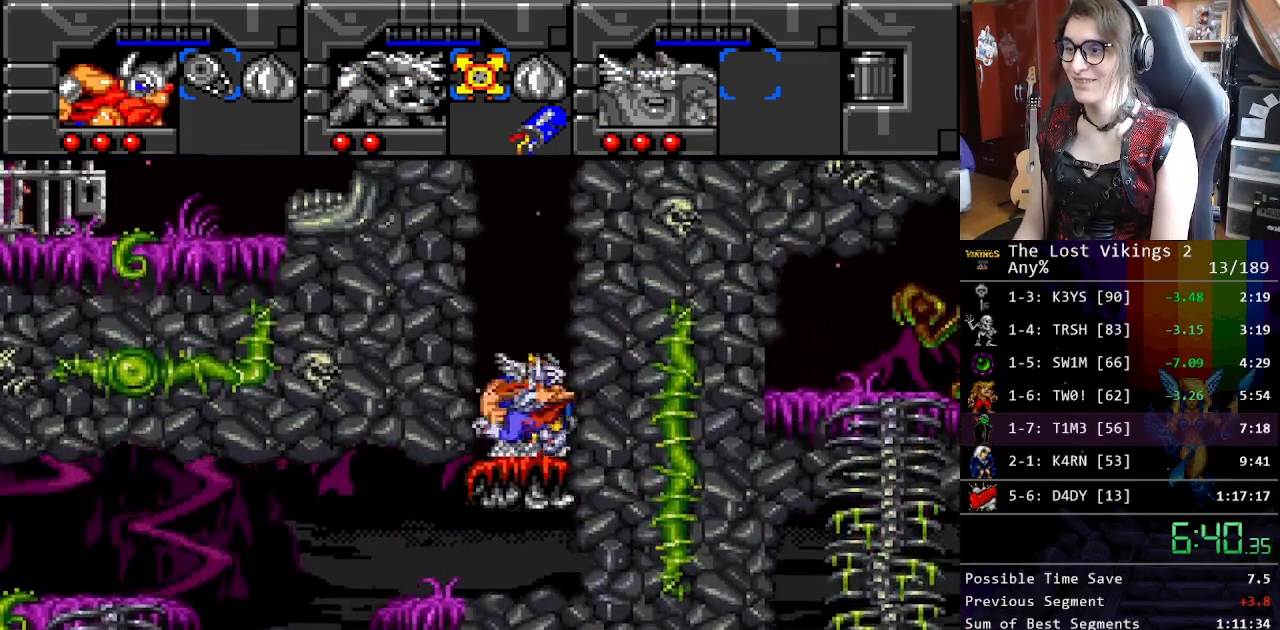
{"buttons": [], "events": [[33, "DPAD_RIGHT", "up"], [184, "B", "down"], [434, "B", "up"]]}
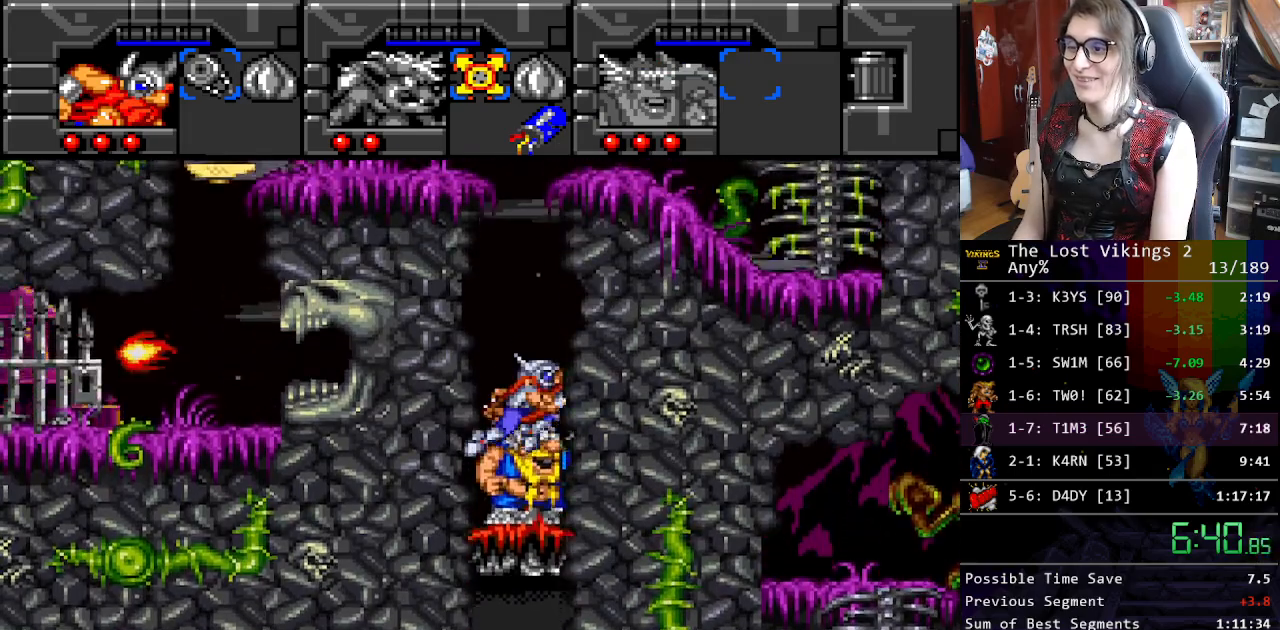
{"buttons": ["B"], "events": [[117, "B", "down"]]}
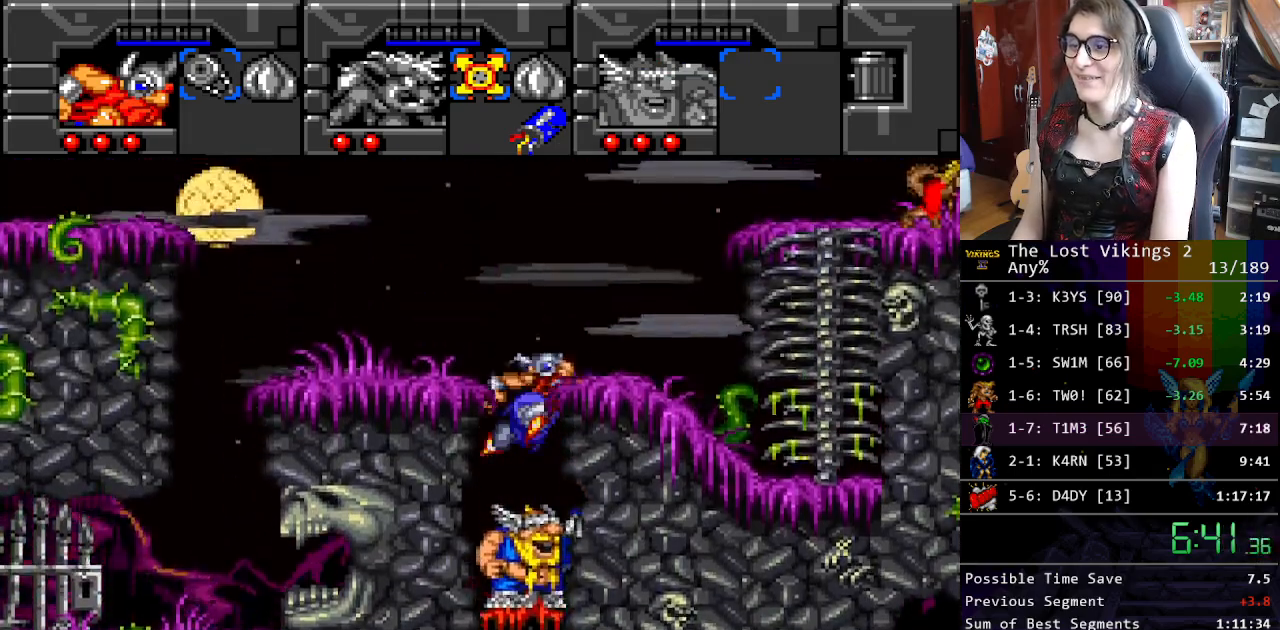
{"buttons": [], "events": [[167, "DPAD_RIGHT", "down"], [435, "B", "up"], [468, "DPAD_RIGHT", "up"]]}
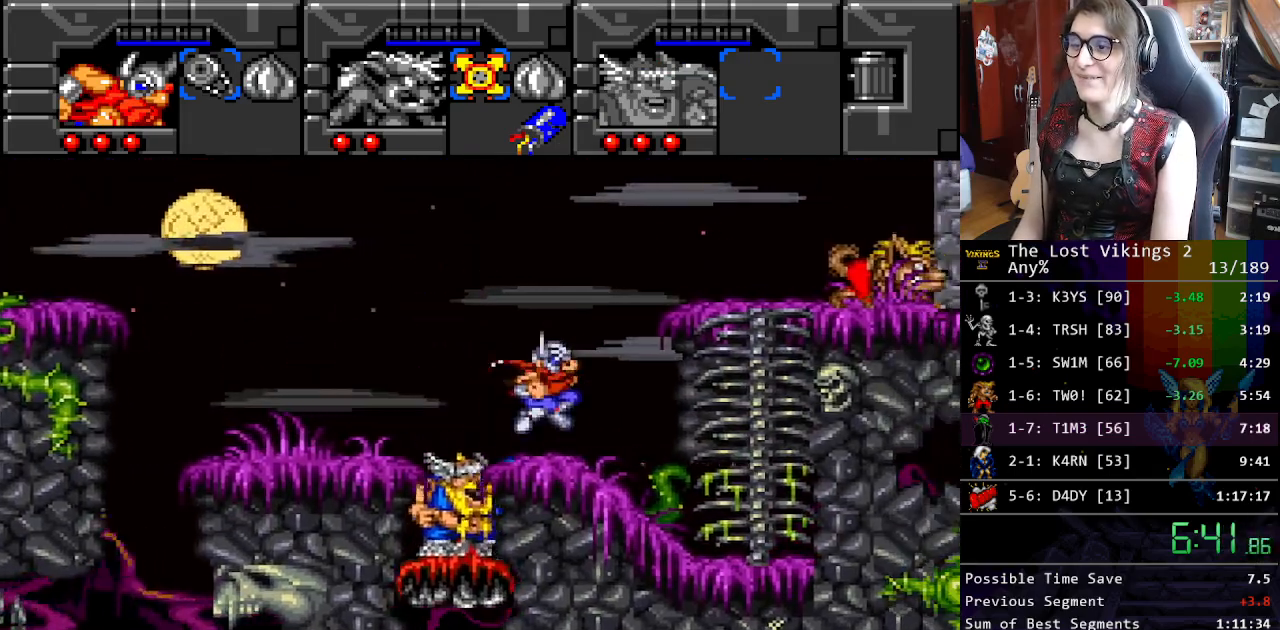
{"buttons": ["DPAD_RIGHT"], "events": [[66, "DPAD_RIGHT", "down"], [116, "DPAD_LEFT", "down"], [116, "DPAD_RIGHT", "up"], [284, "DPAD_LEFT", "up"], [300, "DPAD_RIGHT", "down"], [350, "B", "down"], [501, "B", "up"]]}
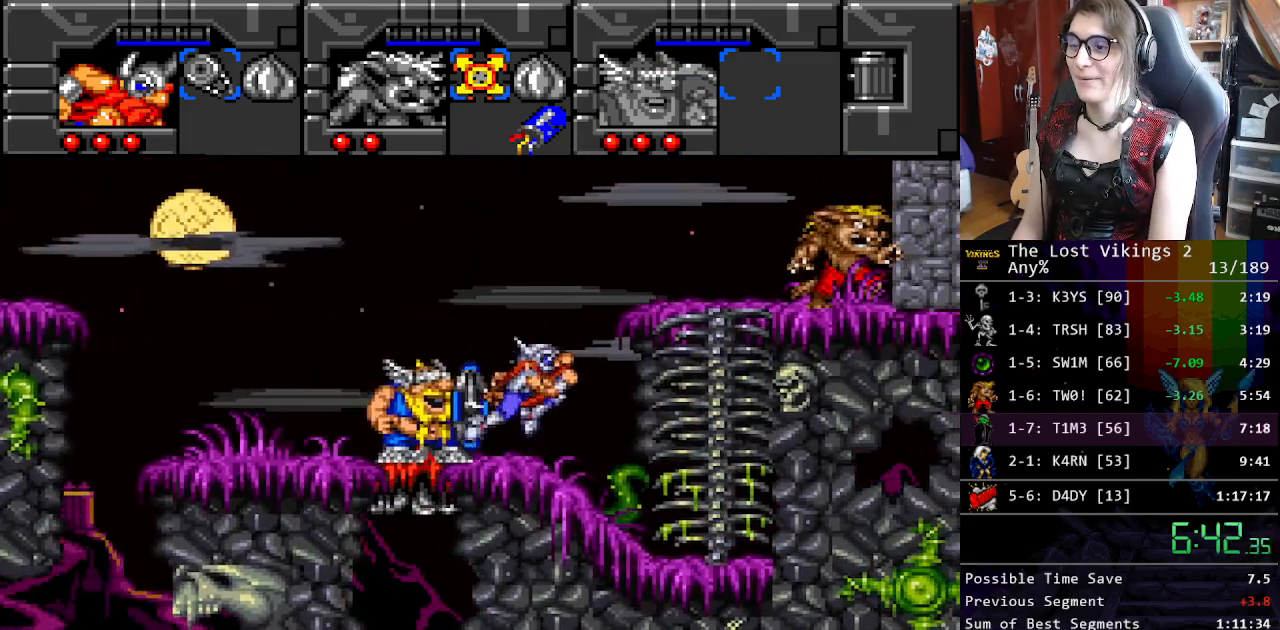
{"buttons": ["DPAD_LEFT"], "events": [[50, "B", "down"], [167, "B", "up"], [317, "DPAD_RIGHT", "up"], [334, "DPAD_LEFT", "down"]]}
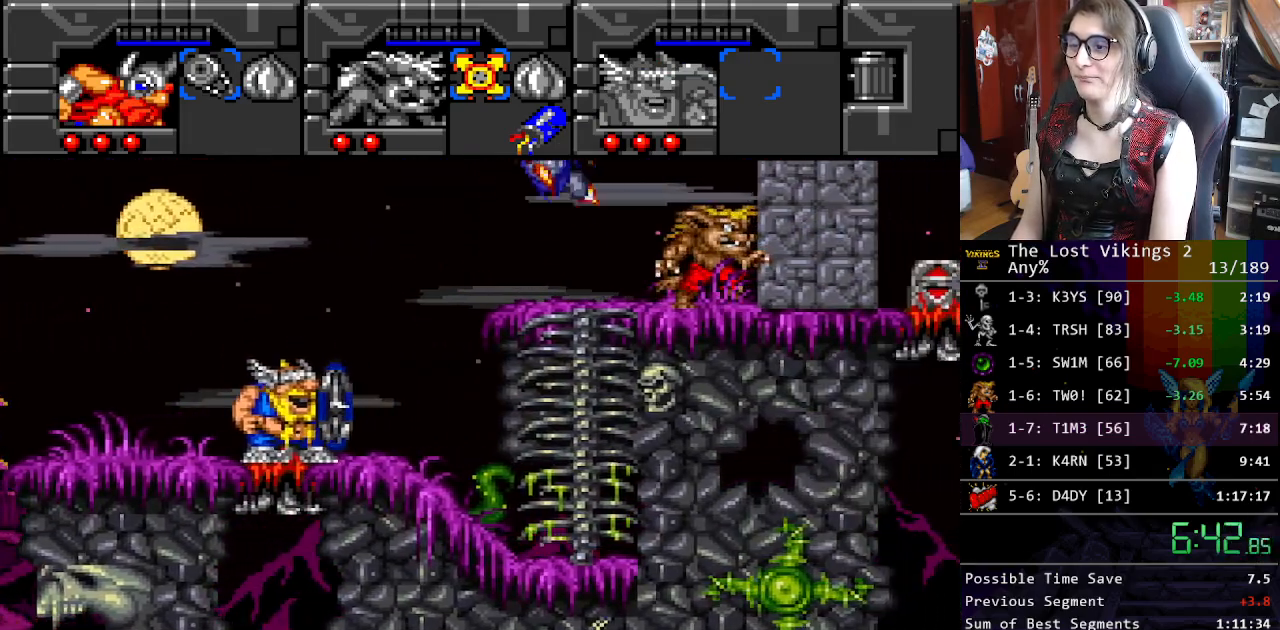
{"buttons": [], "events": [[50, "DPAD_LEFT", "up"]]}
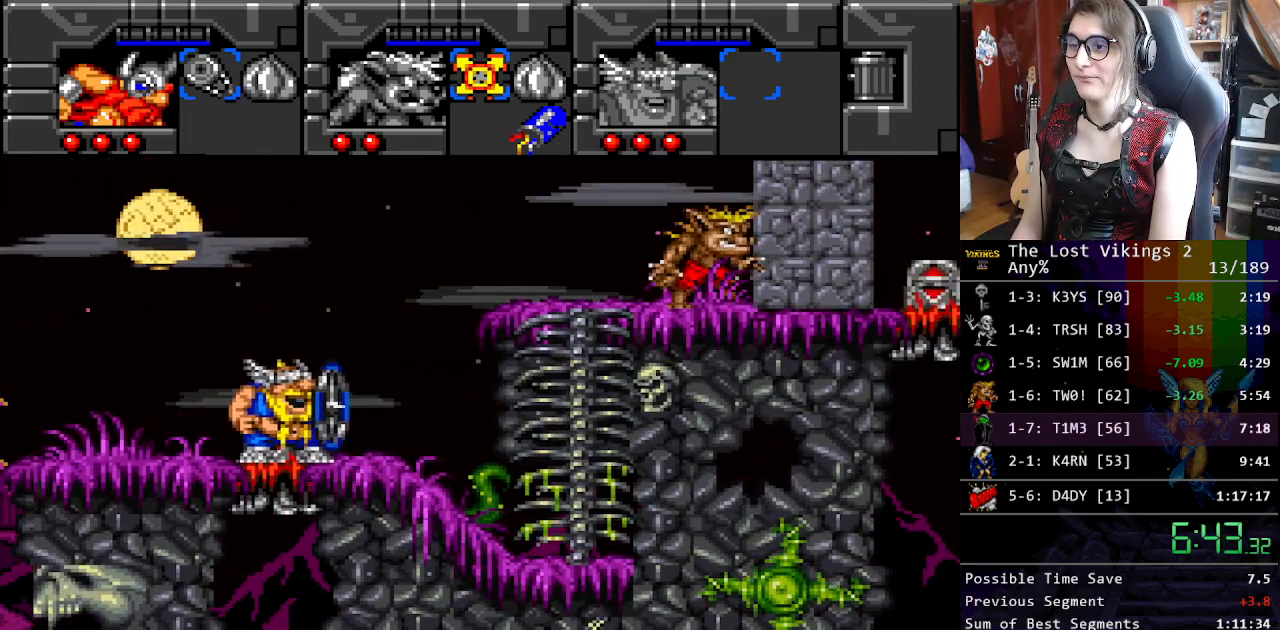
{"buttons": ["Y", "DPAD_RIGHT"], "events": [[351, "DPAD_RIGHT", "down"], [418, "Y", "down"]]}
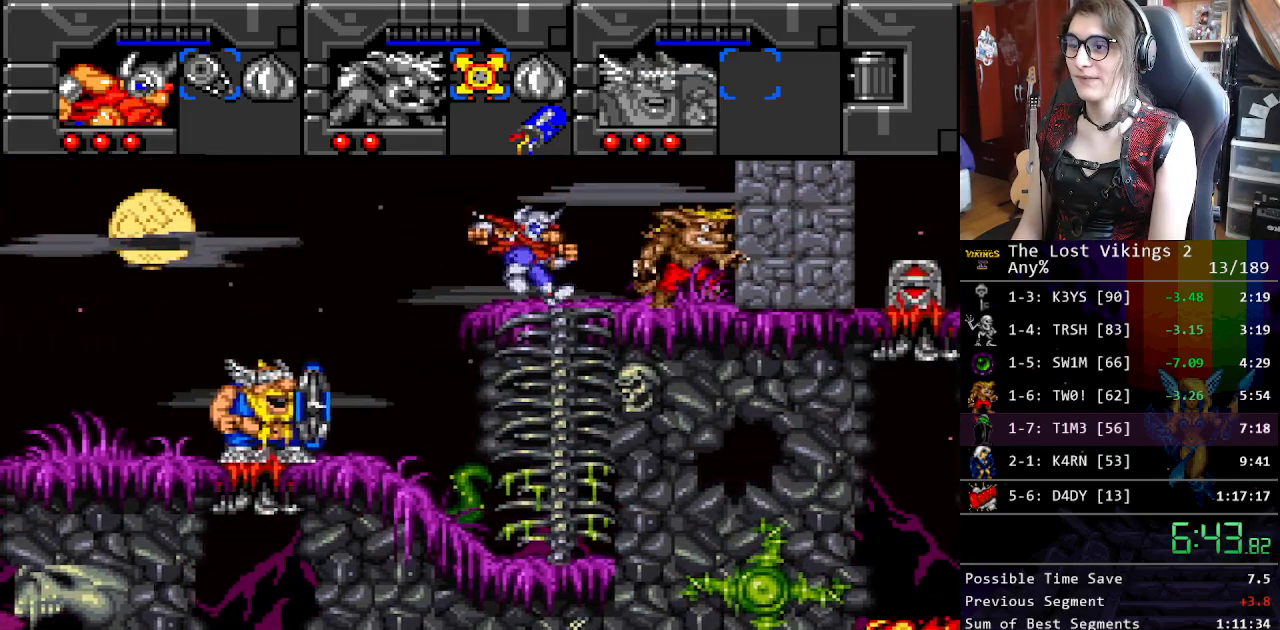
{"buttons": ["L1", "DPAD_RIGHT"], "events": [[467, "L1", "down"], [484, "Y", "up"]]}
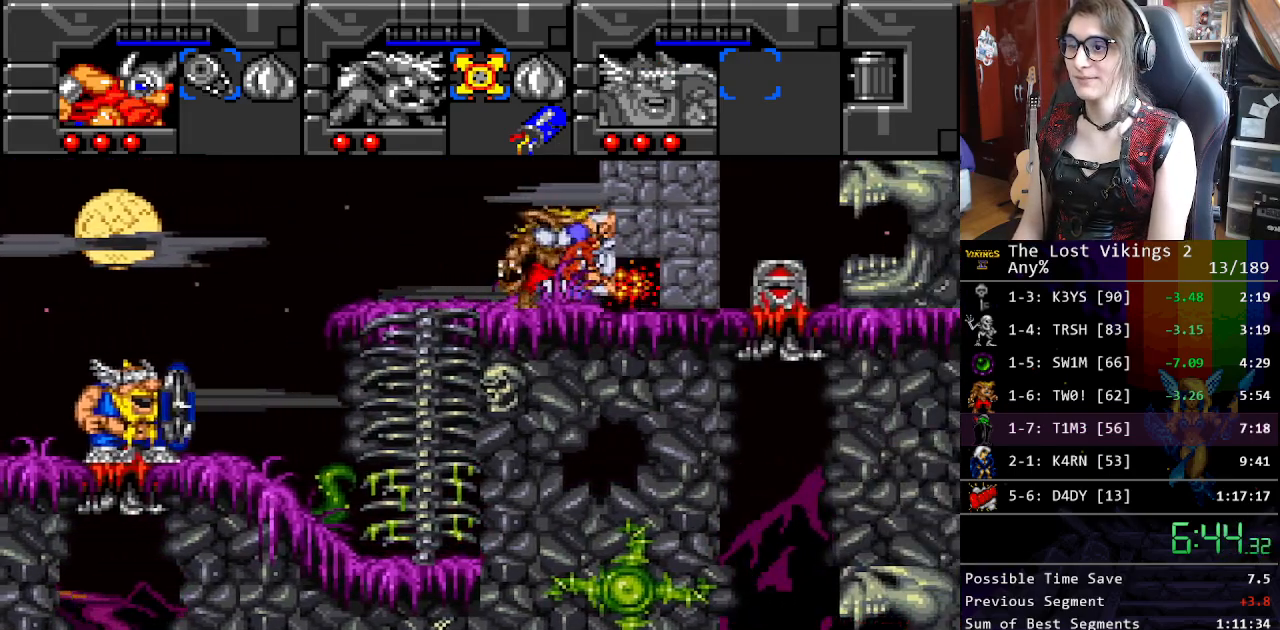
{"buttons": ["DPAD_RIGHT"], "events": [[100, "L1", "up"]]}
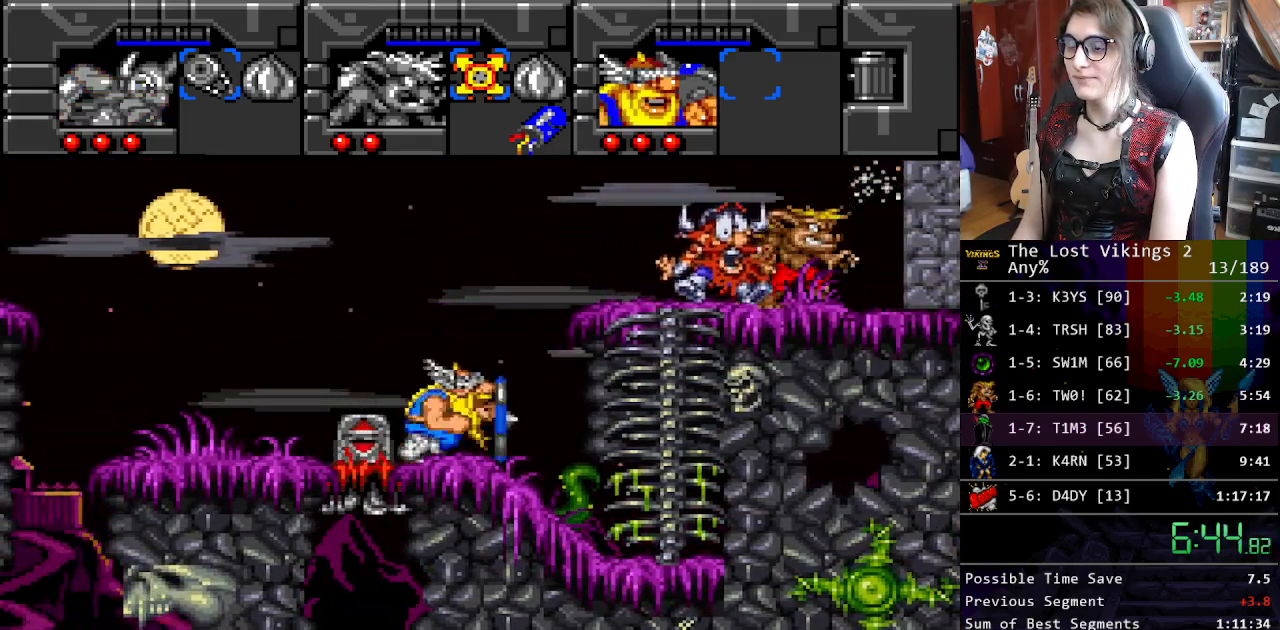
{"buttons": ["DPAD_UP"], "events": [[451, "DPAD_UP", "down"], [501, "DPAD_RIGHT", "up"]]}
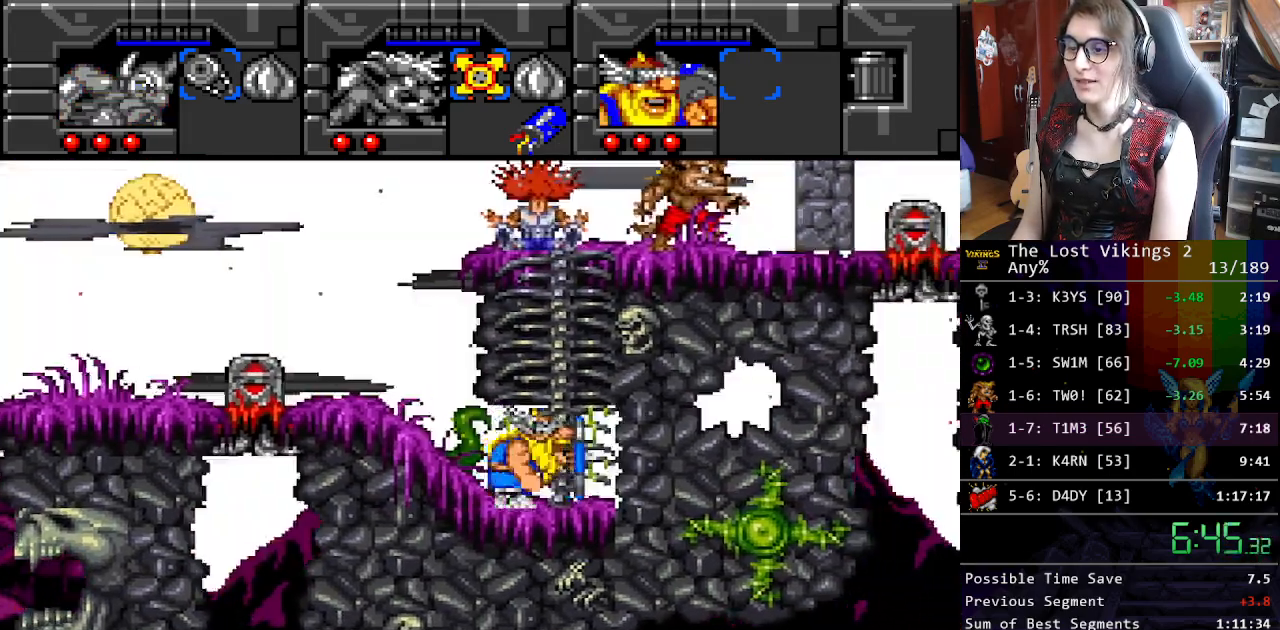
{"buttons": ["DPAD_UP"], "events": []}
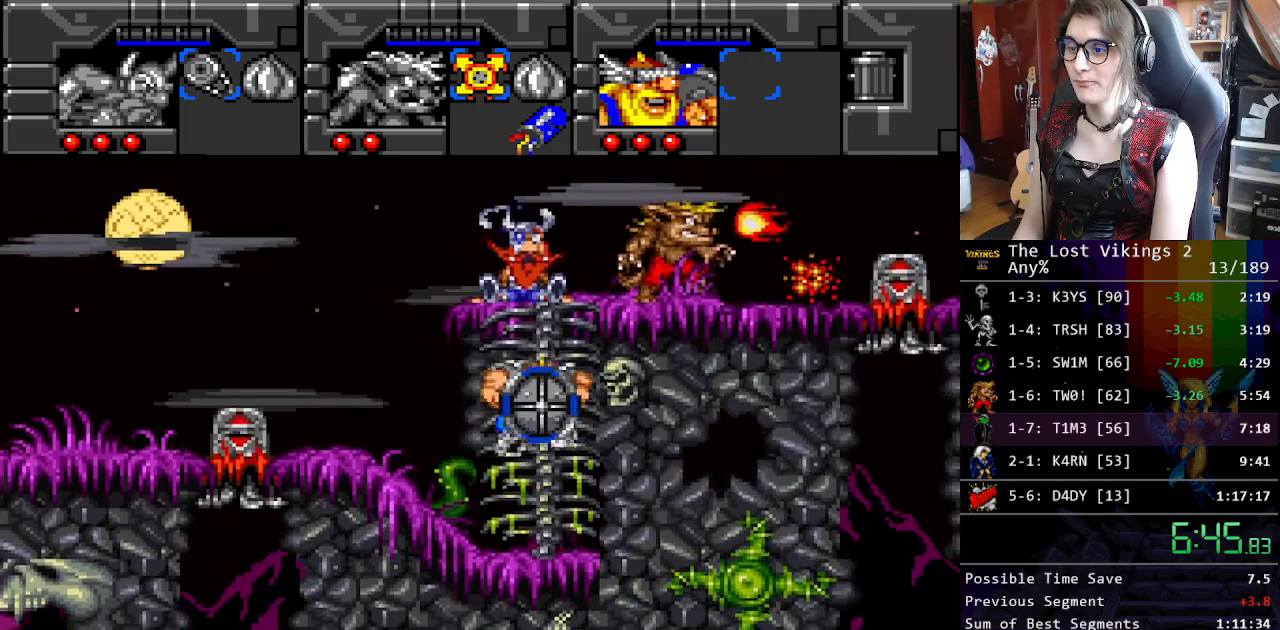
{"buttons": ["DPAD_UP"], "events": []}
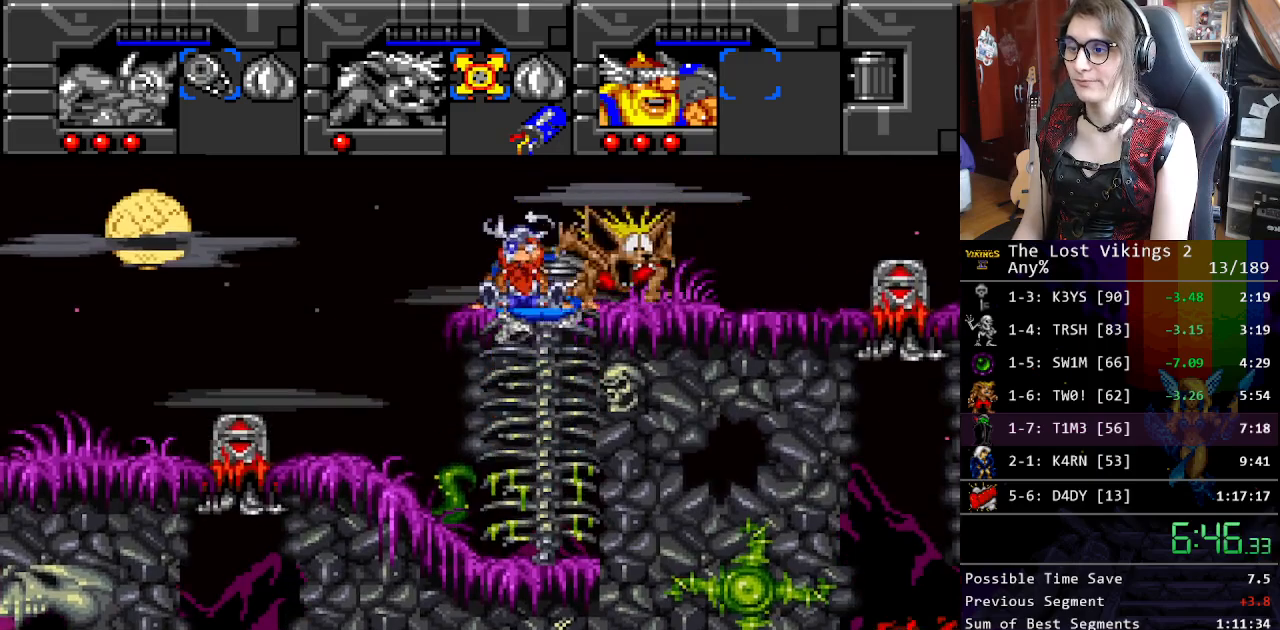
{"buttons": ["DPAD_RIGHT"], "events": [[117, "DPAD_RIGHT", "down"], [184, "DPAD_UP", "up"]]}
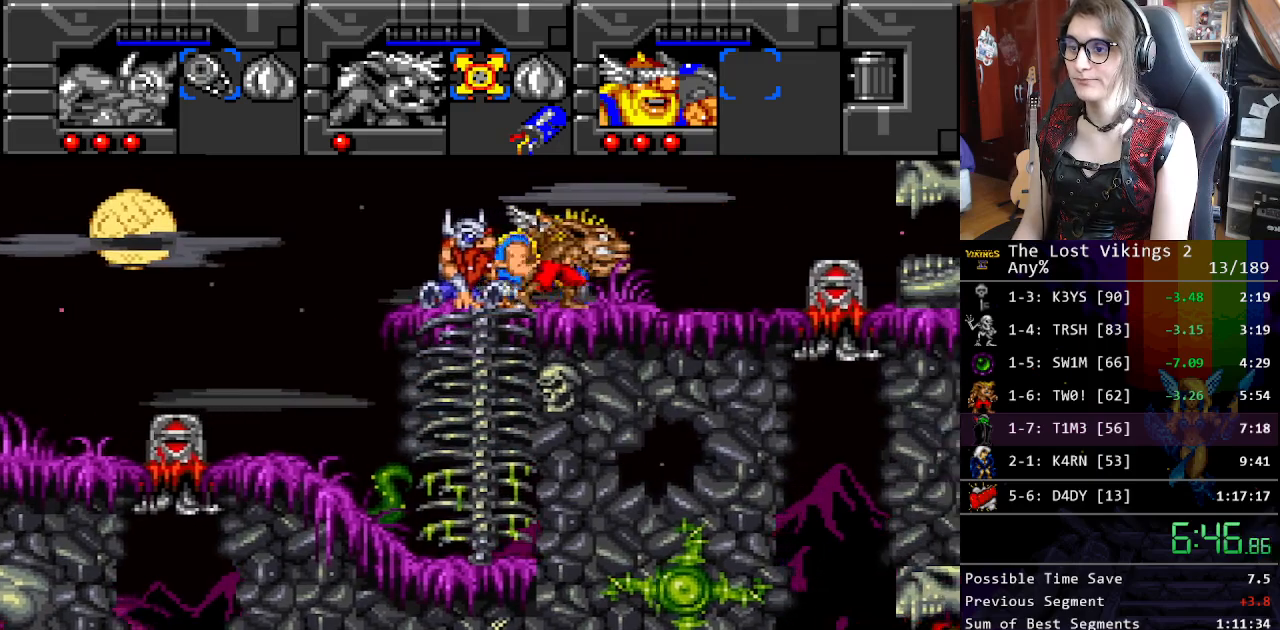
{"buttons": ["DPAD_RIGHT"], "events": []}
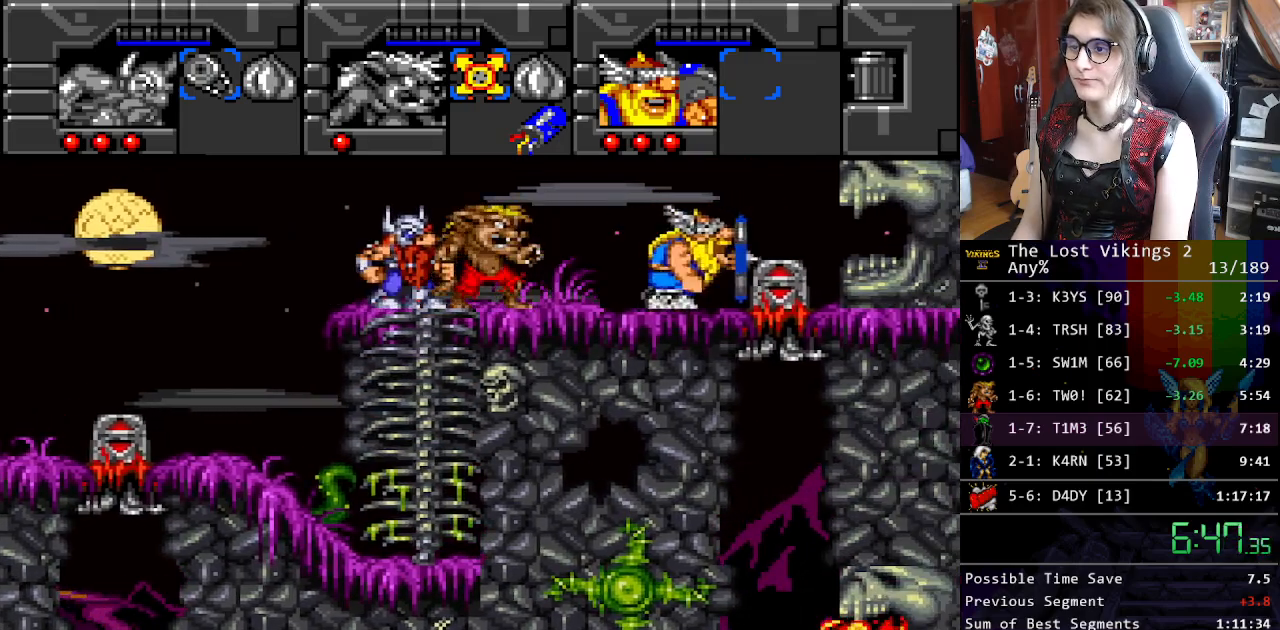
{"buttons": ["DPAD_RIGHT"], "events": [[250, "L1", "down"], [401, "L1", "up"]]}
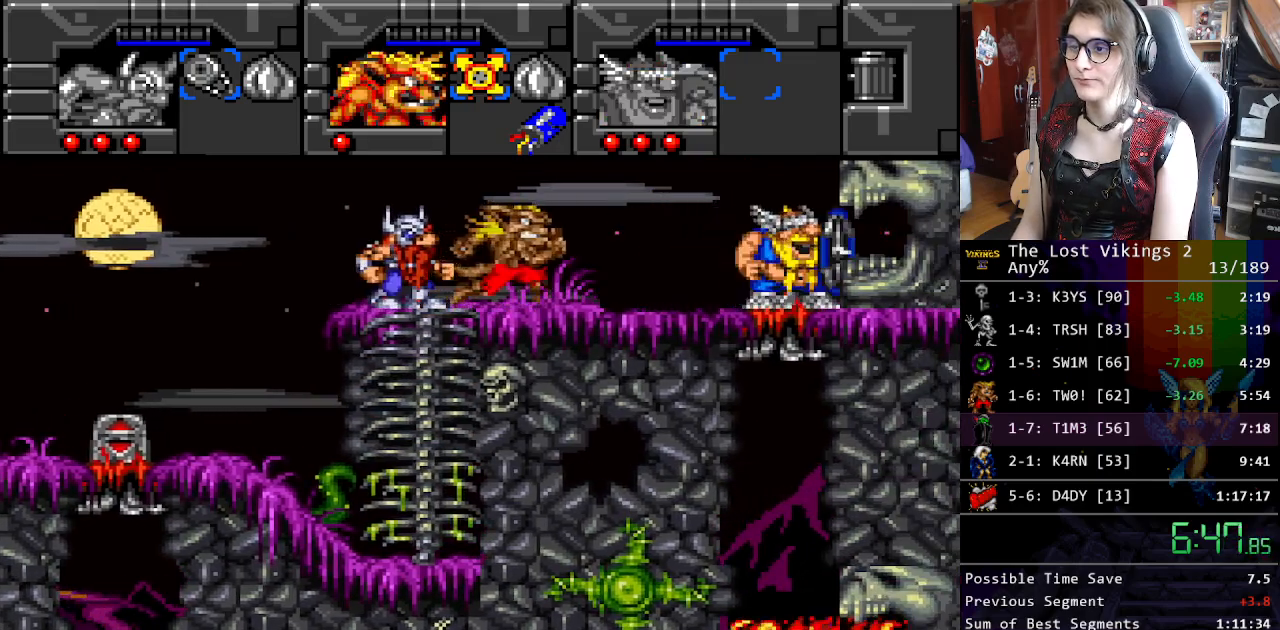
{"buttons": ["DPAD_DOWN", "DPAD_RIGHT"], "events": [[485, "DPAD_DOWN", "down"]]}